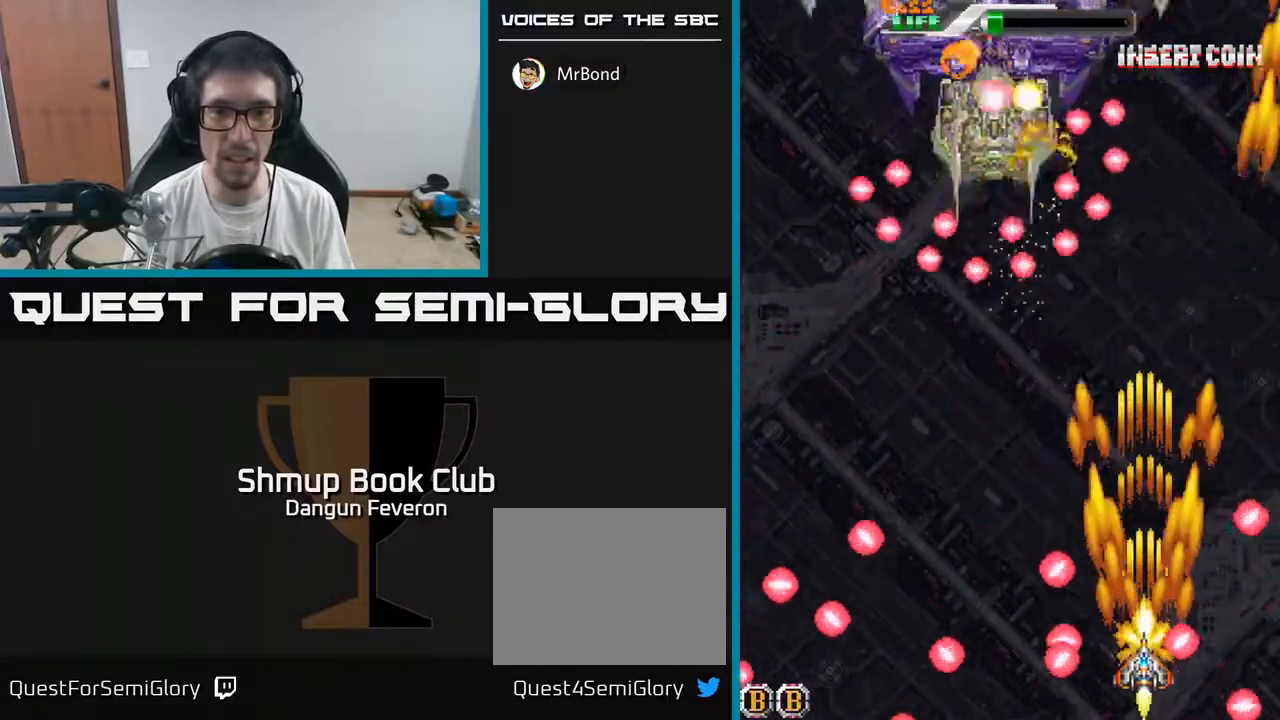
Gameplay with a controller (Xbox layout); each line is a JSON object with the inputs held at the frame after it. "events" lists button and stick changes between this image and that frame as [ms after this image, input, new state], when the widget could be followed in between.
{"buttons": ["R2"], "left_stick": "center", "right_stick": "center", "events": [[400, "DPAD_RIGHT", "down"], [483, "DPAD_RIGHT", "up"]]}
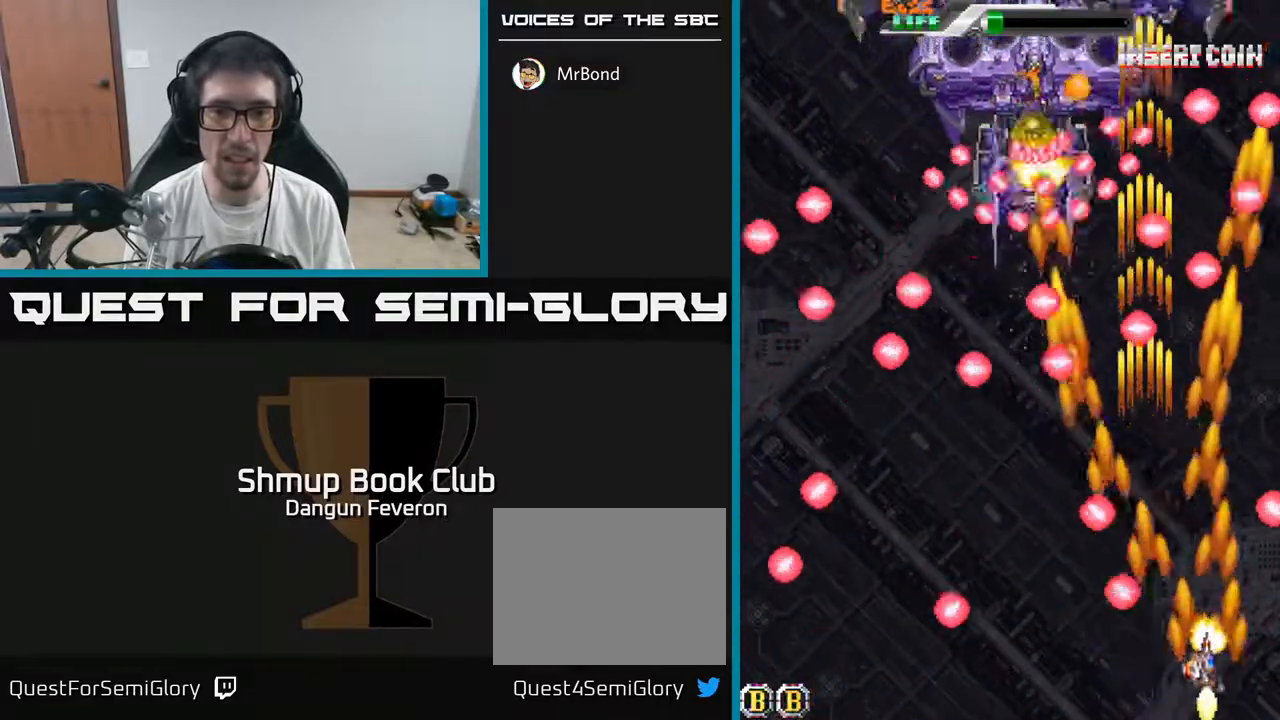
{"buttons": ["R2"], "left_stick": "center", "right_stick": "center", "events": []}
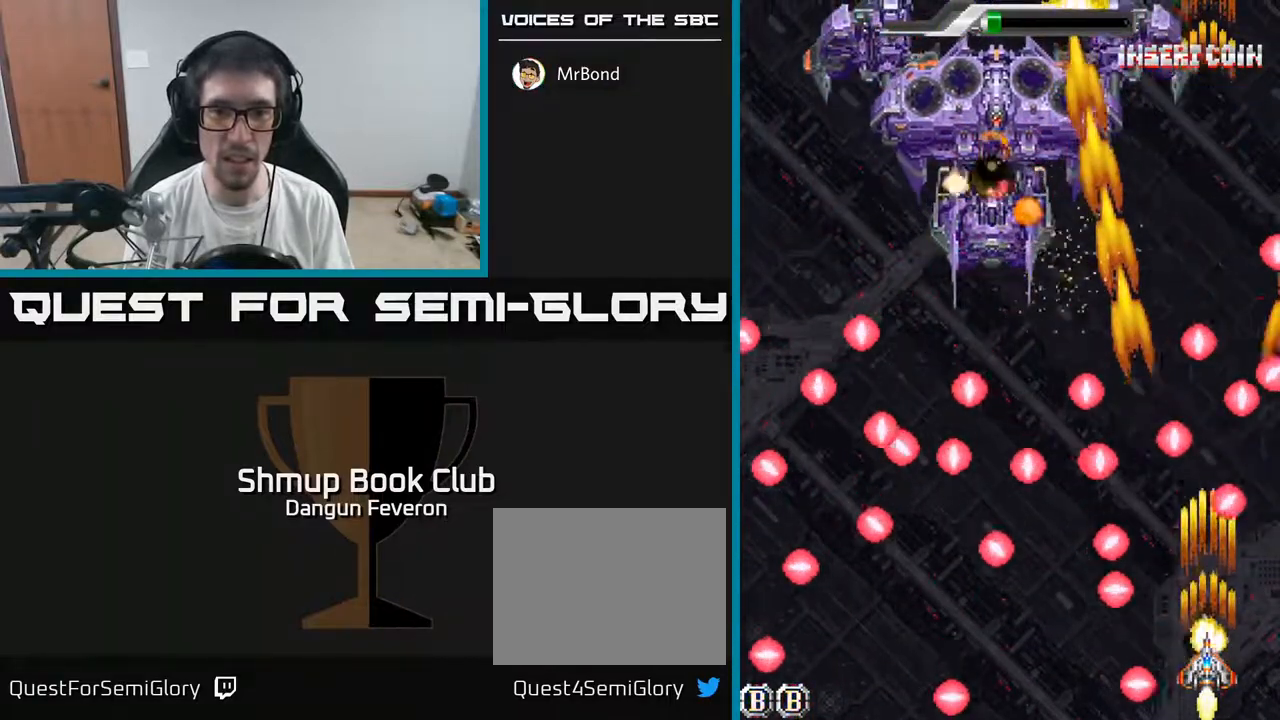
{"buttons": ["A", "DPAD_DOWN"], "left_stick": "center", "right_stick": "center"}
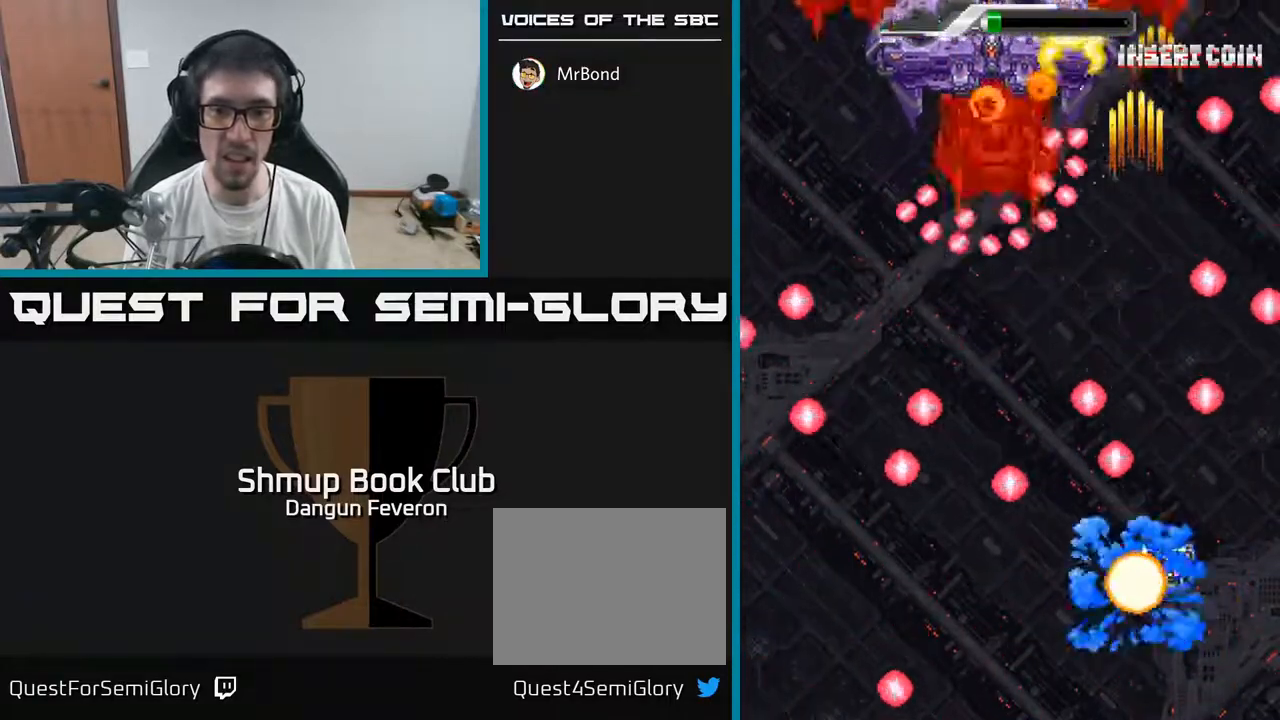
{"buttons": ["A"], "left_stick": "center", "right_stick": "center", "events": [[250, "DPAD_DOWN", "up"]]}
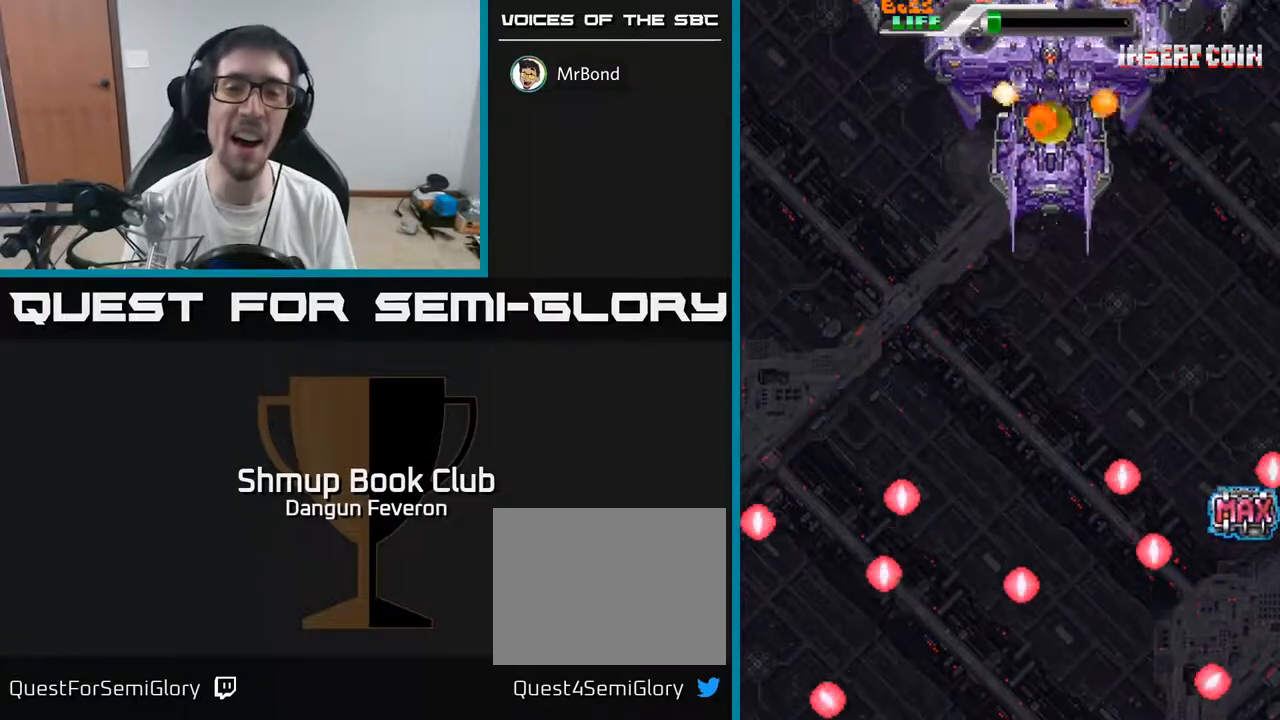
{"buttons": ["A"], "left_stick": "center", "right_stick": "center", "events": []}
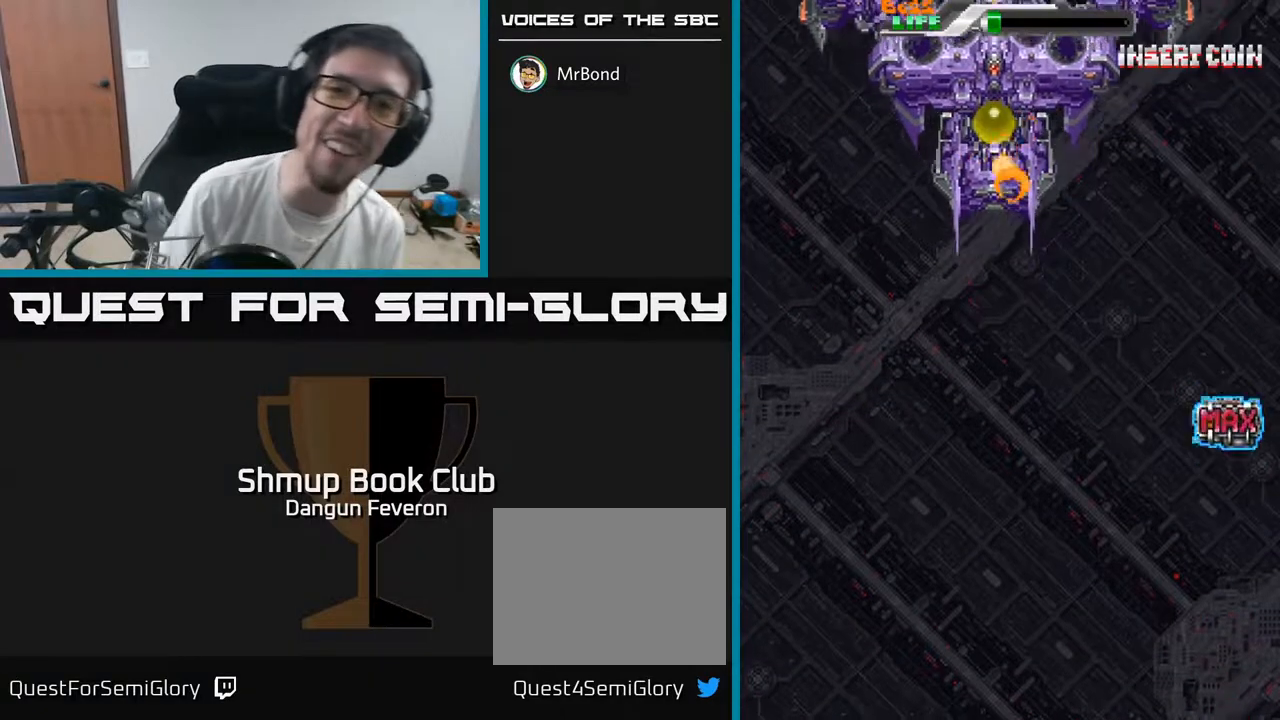
{"buttons": [], "left_stick": "center", "right_stick": "center", "events": [[250, "A", "up"]]}
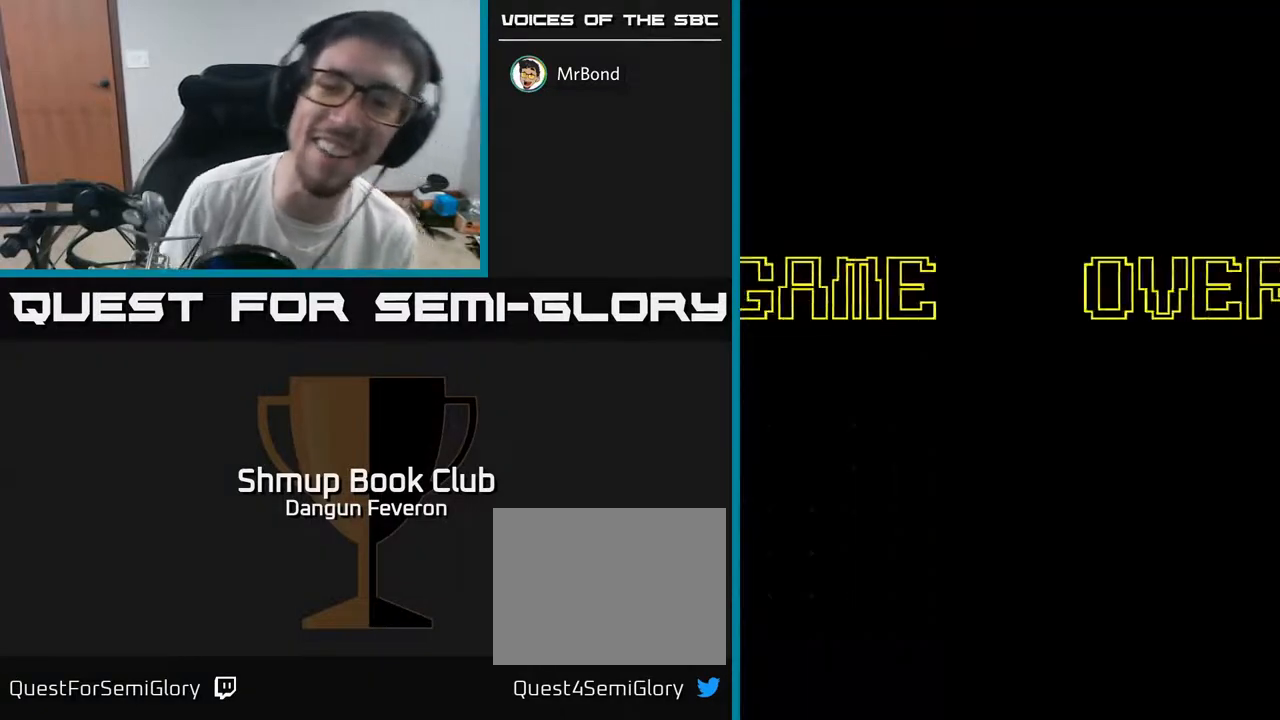
{"buttons": [], "left_stick": "center", "right_stick": "center", "events": []}
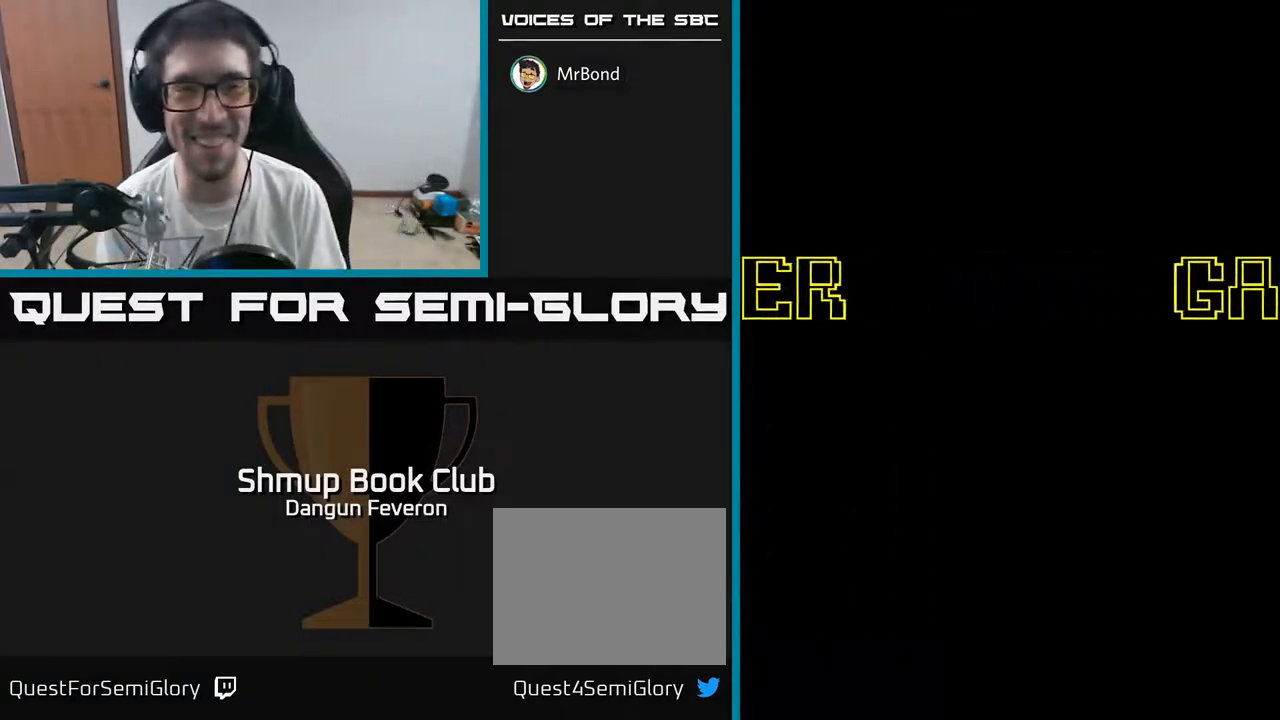
{"buttons": [], "left_stick": "center", "right_stick": "center", "events": []}
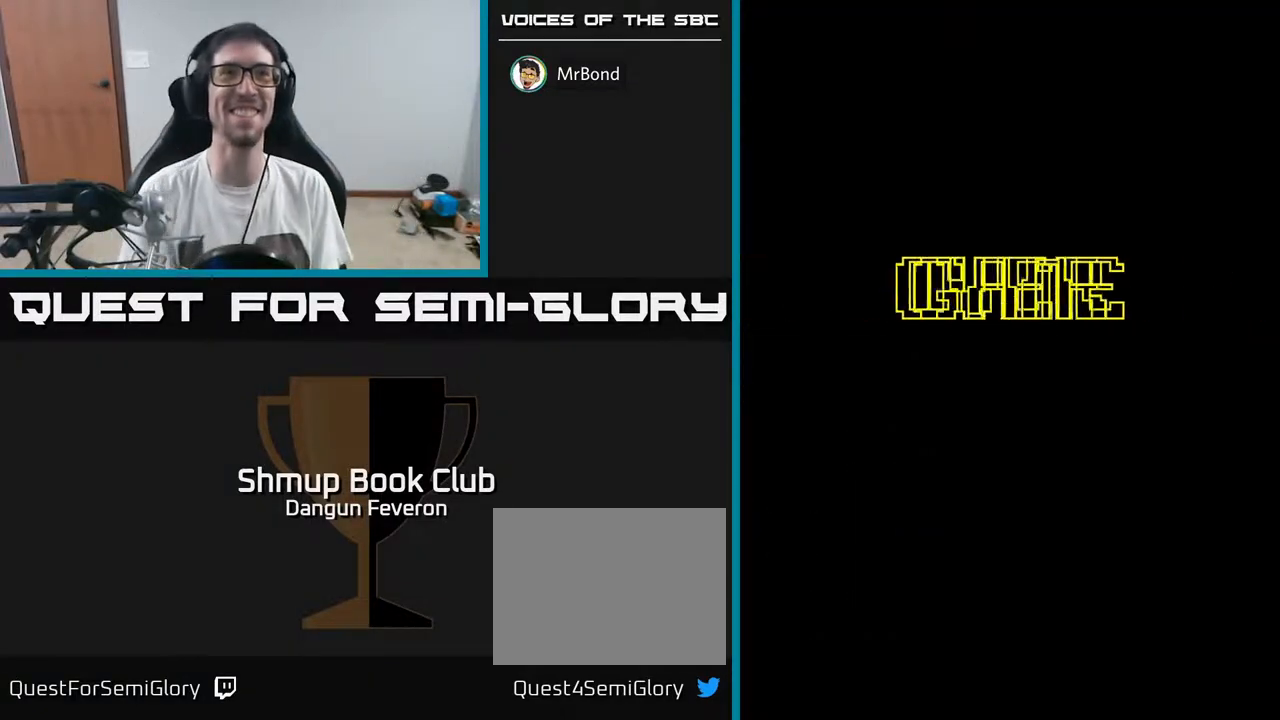
{"buttons": [], "left_stick": "center", "right_stick": "center", "events": []}
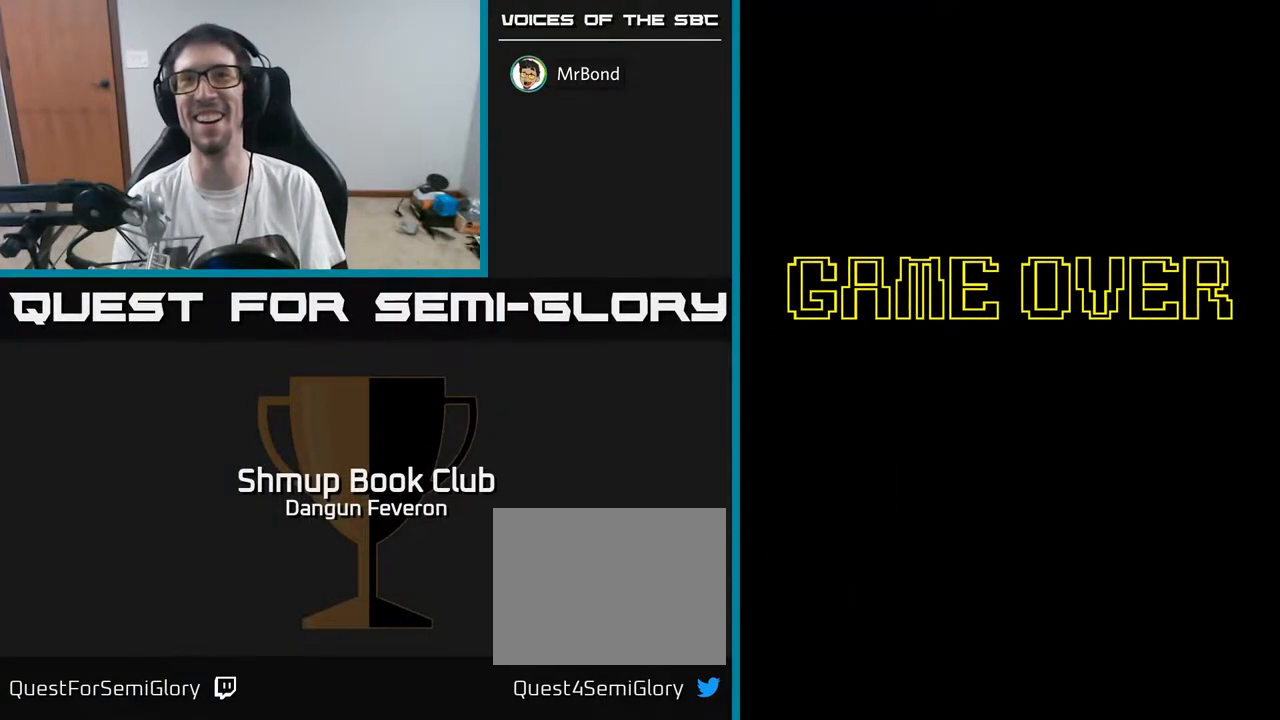
{"buttons": [], "left_stick": "center", "right_stick": "center", "events": []}
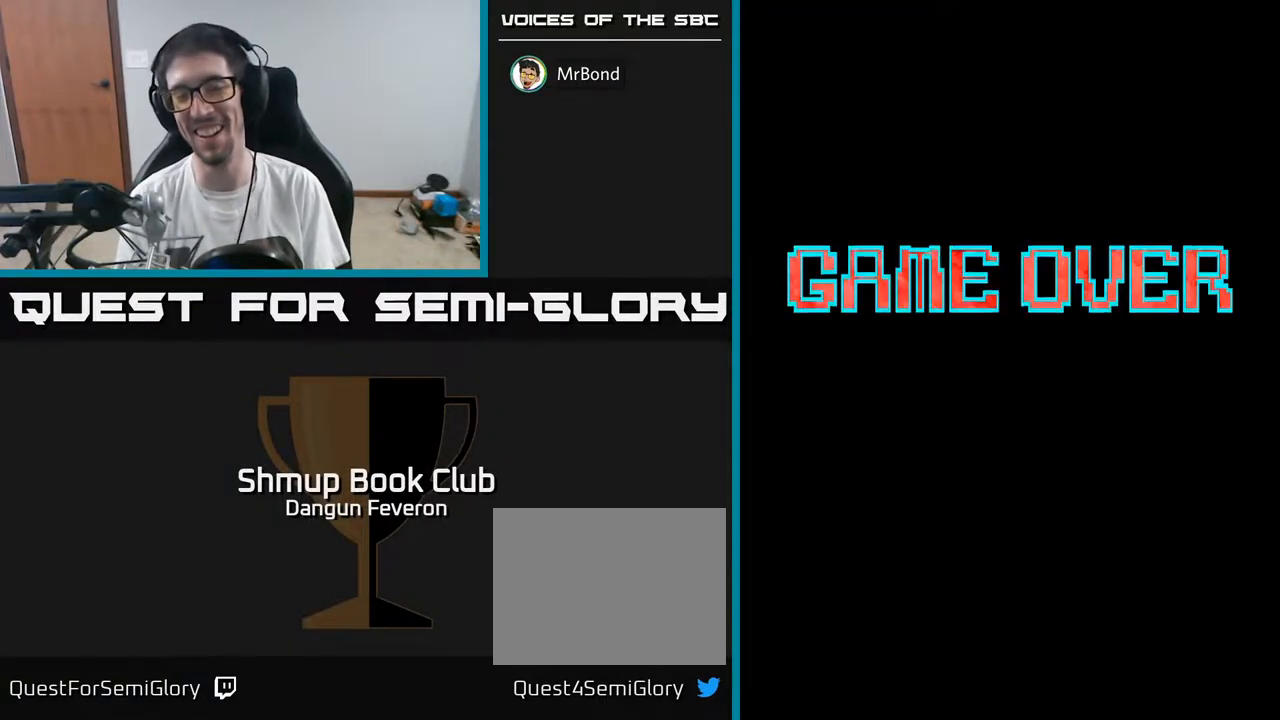
{"buttons": [], "left_stick": "center", "right_stick": "center", "events": []}
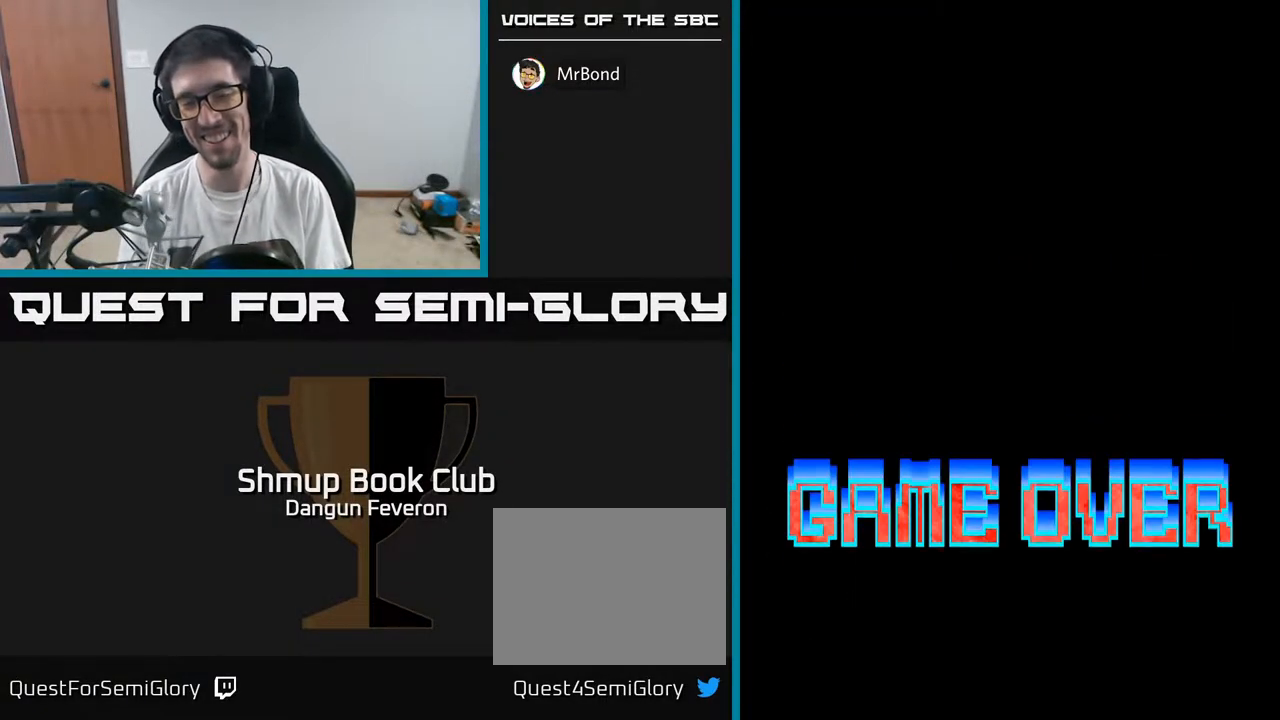
{"buttons": [], "left_stick": "center", "right_stick": "center", "events": []}
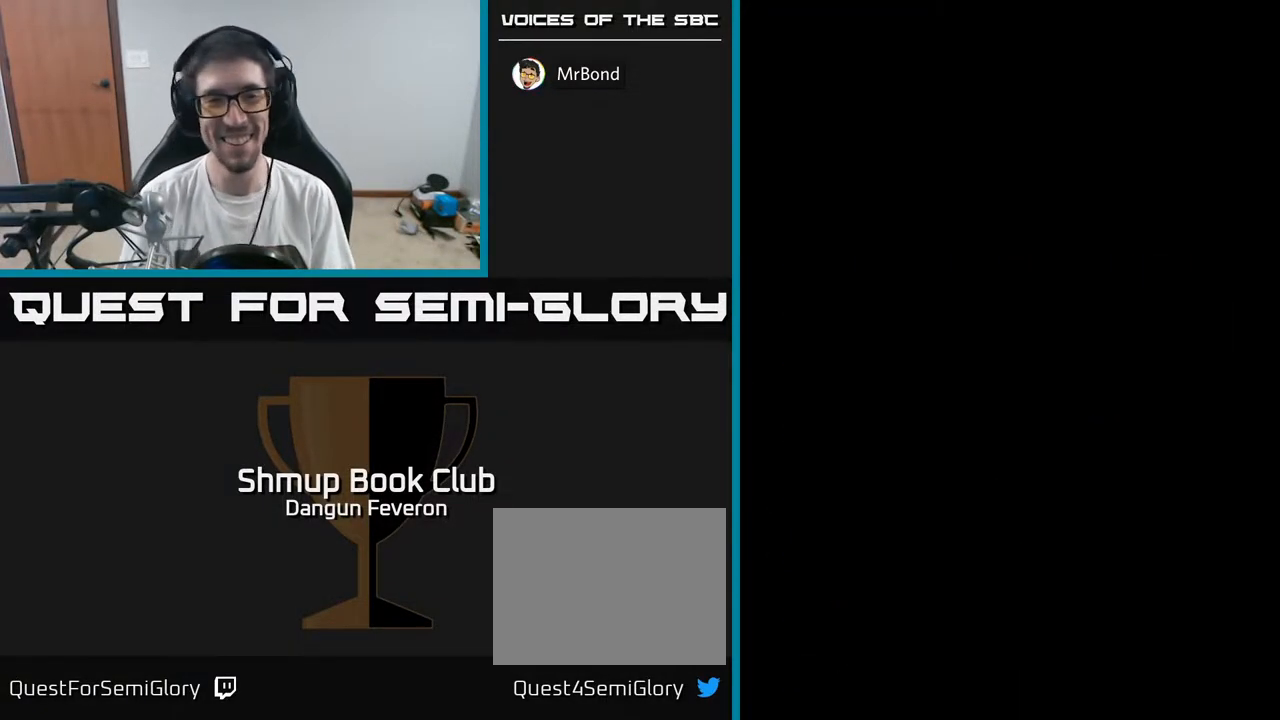
{"buttons": [], "left_stick": "center", "right_stick": "center", "events": []}
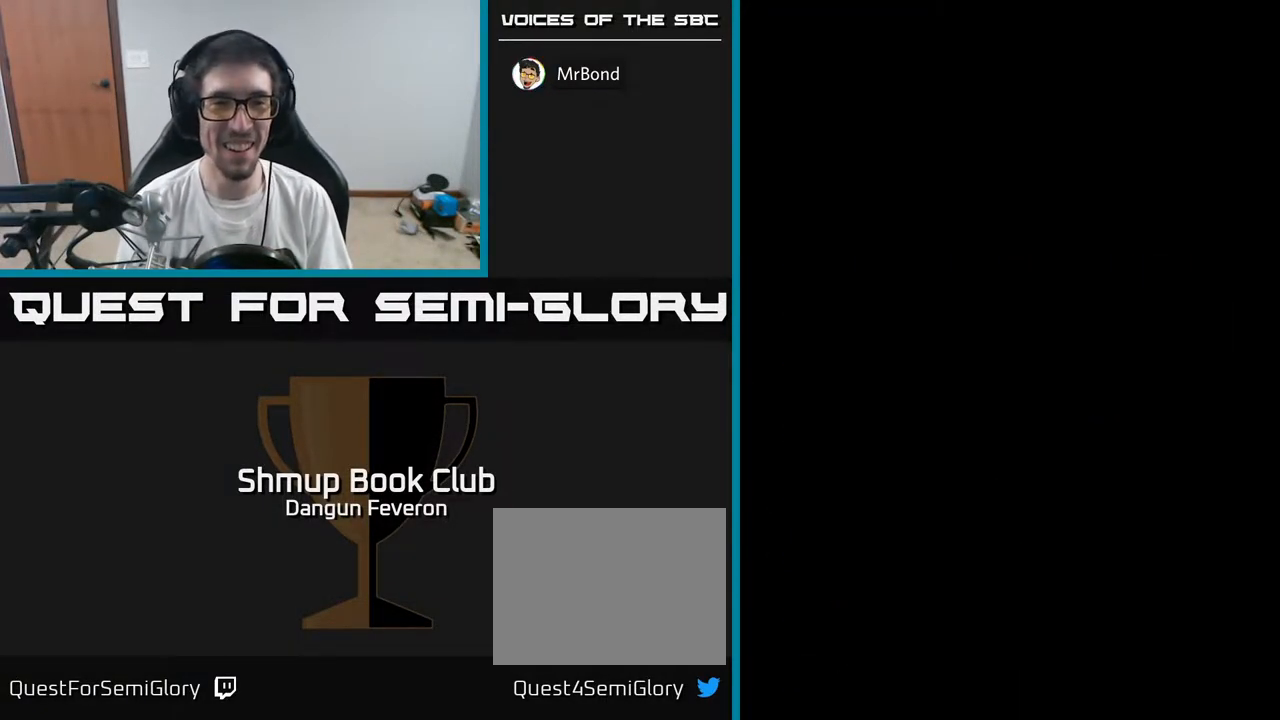
{"buttons": [], "left_stick": "center", "right_stick": "center", "events": []}
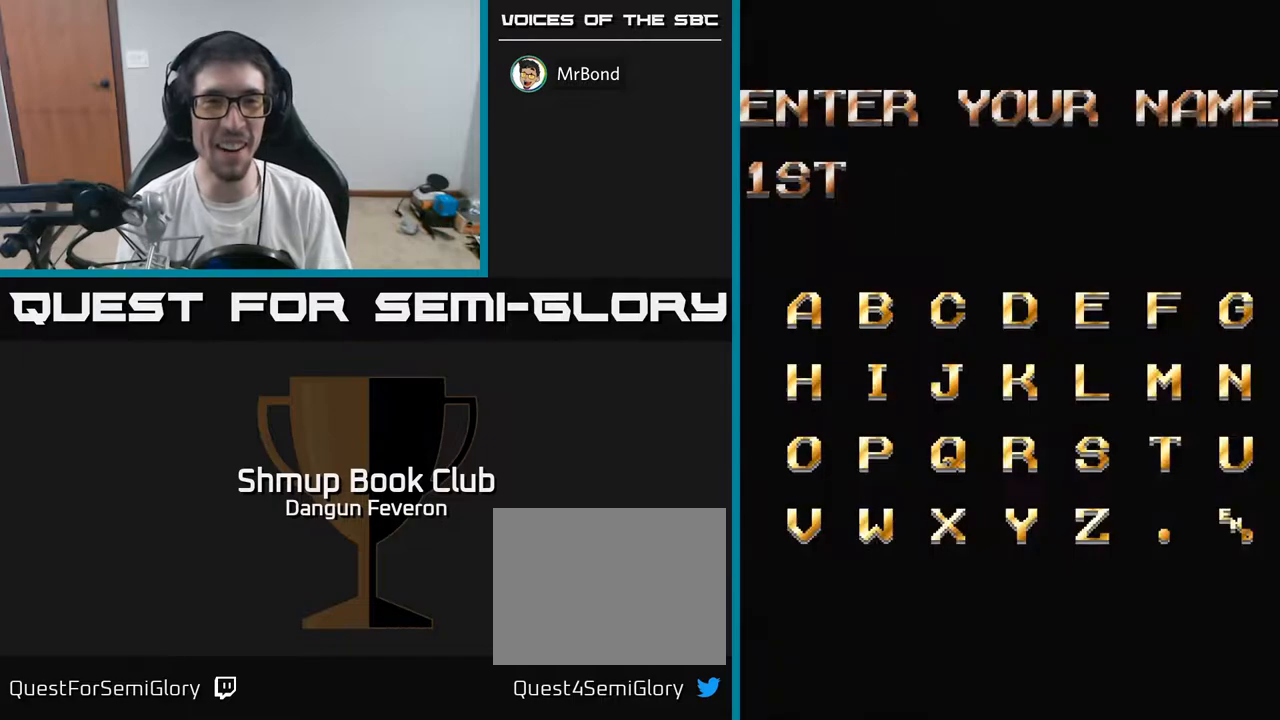
{"buttons": [], "left_stick": "center", "right_stick": "center", "events": [[400, "DPAD_RIGHT", "down"], [467, "DPAD_RIGHT", "up"]]}
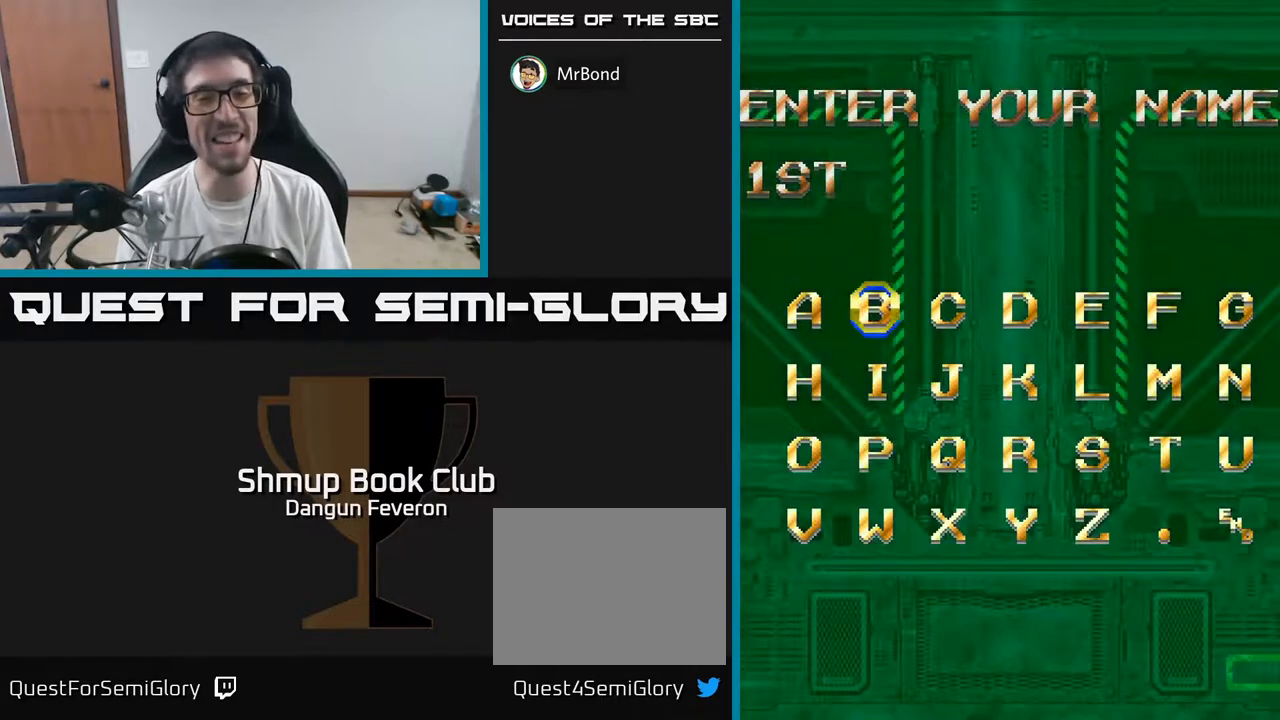
{"buttons": [], "left_stick": "center", "right_stick": "center", "events": [[83, "DPAD_RIGHT", "down"], [167, "DPAD_RIGHT", "up"], [383, "DPAD_DOWN", "down"], [467, "DPAD_DOWN", "up"]]}
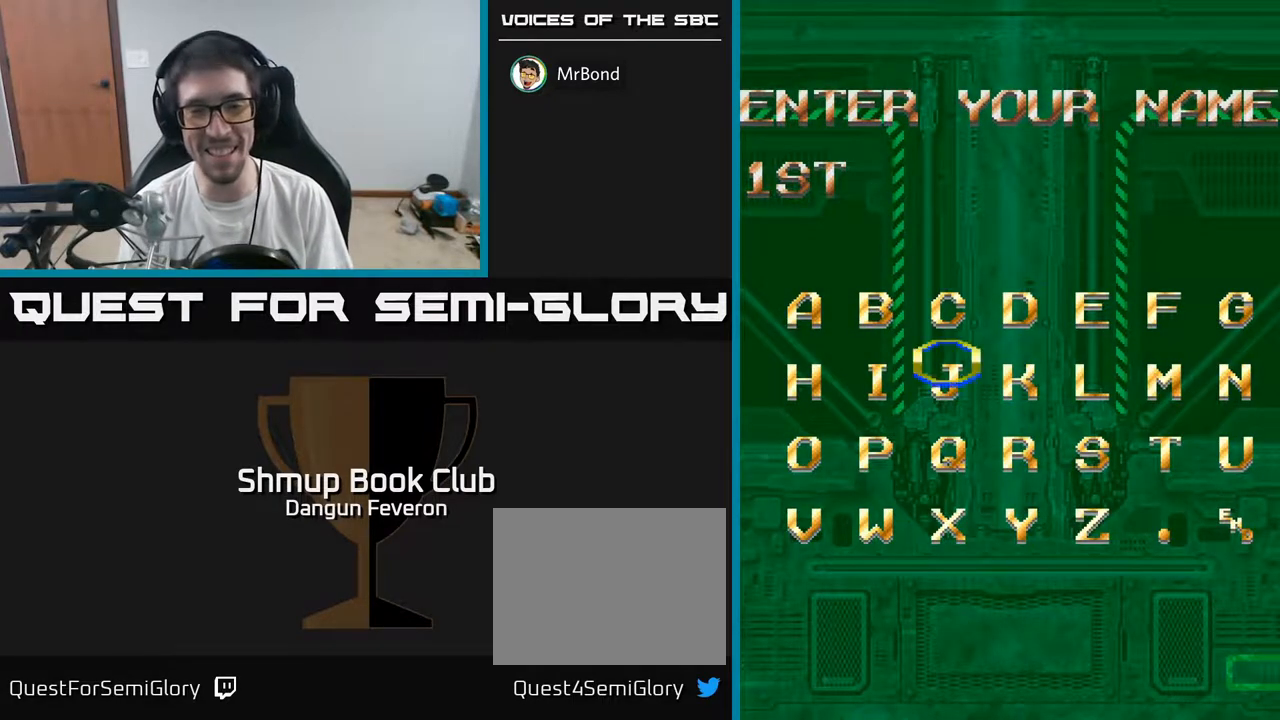
{"buttons": ["DPAD_RIGHT"], "left_stick": "center", "right_stick": "center", "events": [[100, "DPAD_RIGHT", "down"], [183, "DPAD_RIGHT", "up"], [317, "DPAD_RIGHT", "down"], [367, "DPAD_RIGHT", "up"], [500, "DPAD_RIGHT", "down"]]}
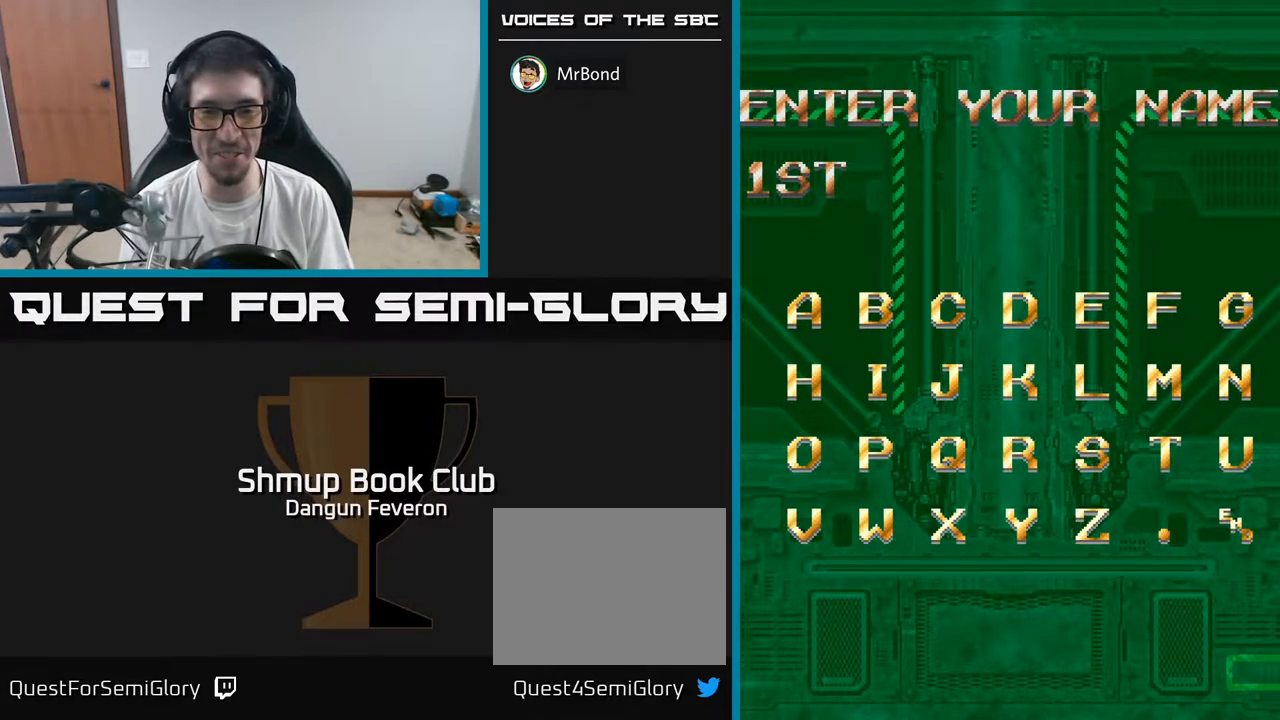
{"buttons": ["DPAD_DOWN"], "left_stick": "center", "right_stick": "center", "events": [[83, "DPAD_RIGHT", "up"], [267, "A", "down"], [367, "A", "up"], [467, "DPAD_DOWN", "down"]]}
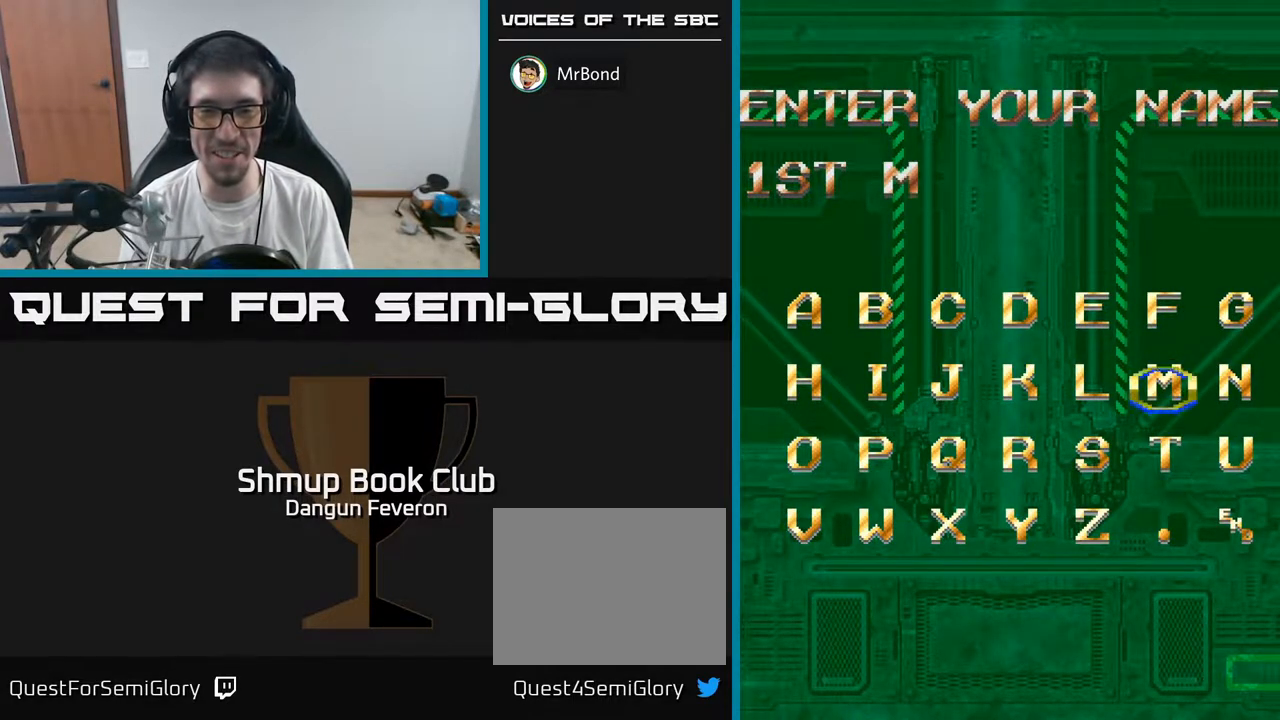
{"buttons": [], "left_stick": "center", "right_stick": "center", "events": [[67, "DPAD_DOWN", "up"], [233, "DPAD_LEFT", "down"], [300, "DPAD_LEFT", "up"], [383, "DPAD_LEFT", "down"], [467, "DPAD_LEFT", "up"]]}
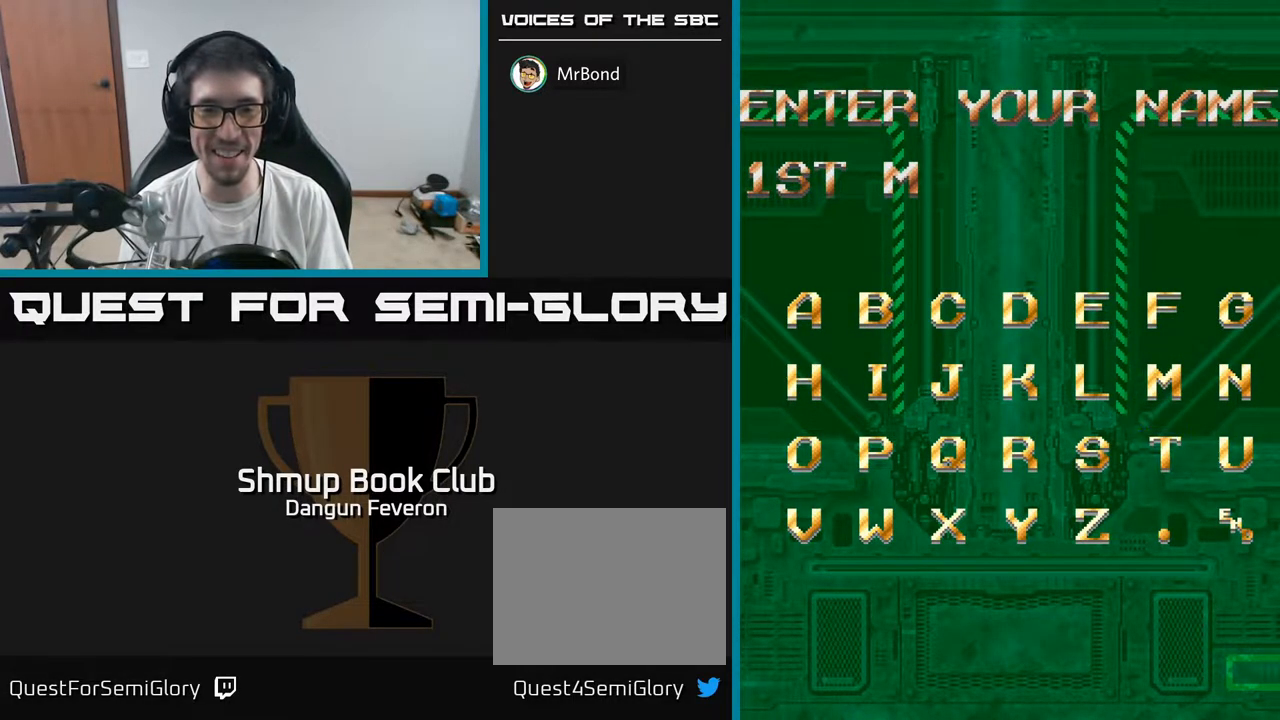
{"buttons": [], "left_stick": "center", "right_stick": "center", "events": [[200, "DPAD_LEFT", "down"], [267, "DPAD_LEFT", "up"], [417, "DPAD_LEFT", "down"], [500, "DPAD_LEFT", "up"]]}
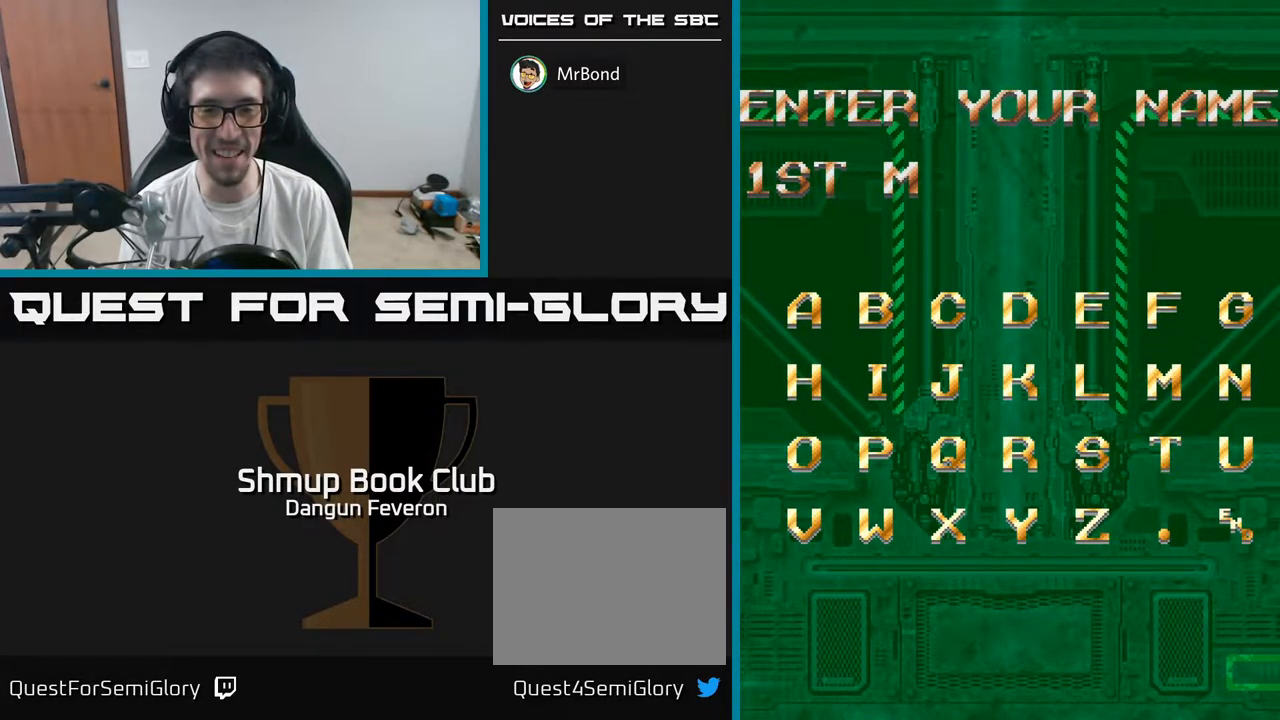
{"buttons": ["DPAD_LEFT"], "left_stick": "center", "right_stick": "center", "events": [[133, "DPAD_LEFT", "down"], [217, "DPAD_LEFT", "up"], [467, "DPAD_LEFT", "down"]]}
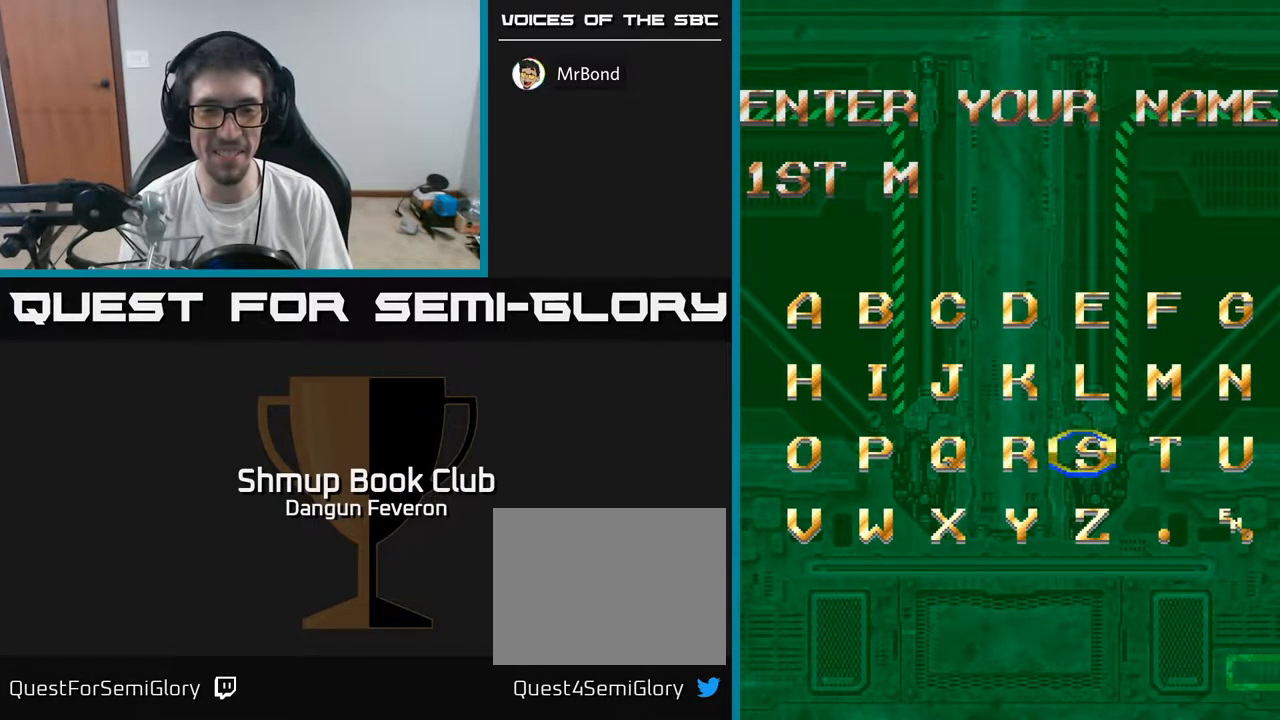
{"buttons": ["DPAD_LEFT"], "left_stick": "center", "right_stick": "center", "events": [[33, "DPAD_LEFT", "up"], [467, "DPAD_LEFT", "down"]]}
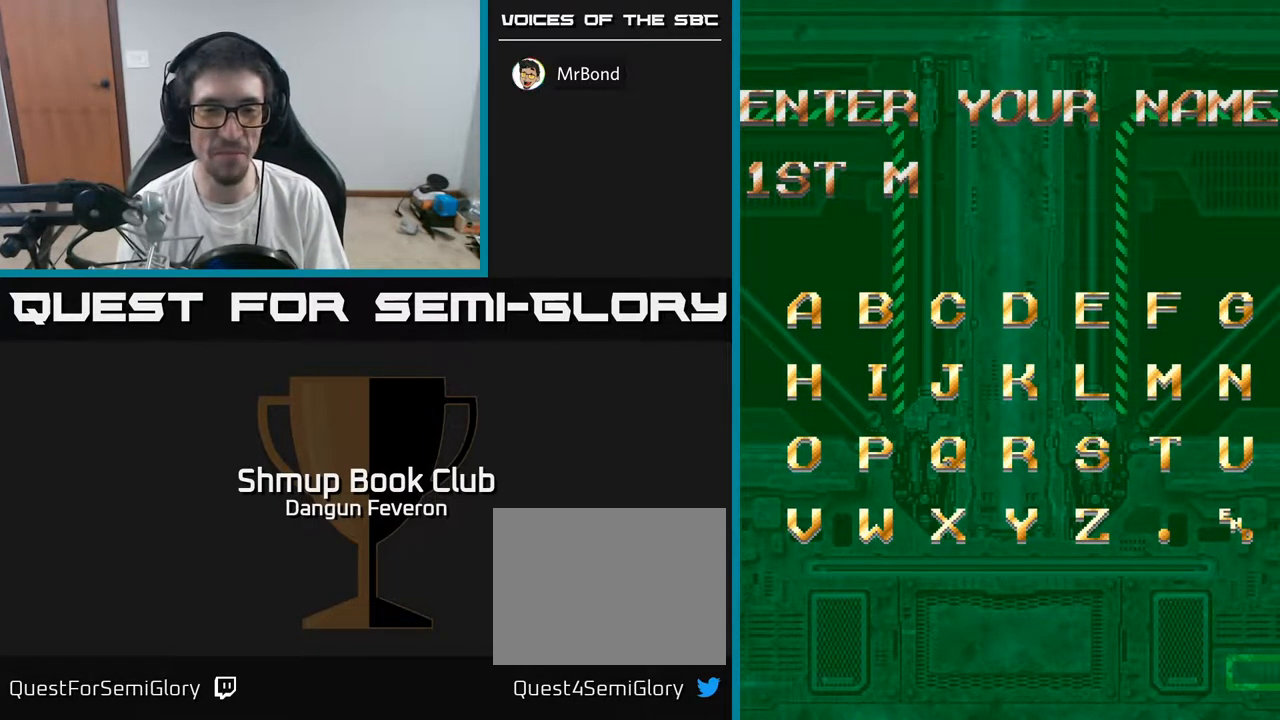
{"buttons": [], "left_stick": "center", "right_stick": "center", "events": [[17, "DPAD_LEFT", "up"]]}
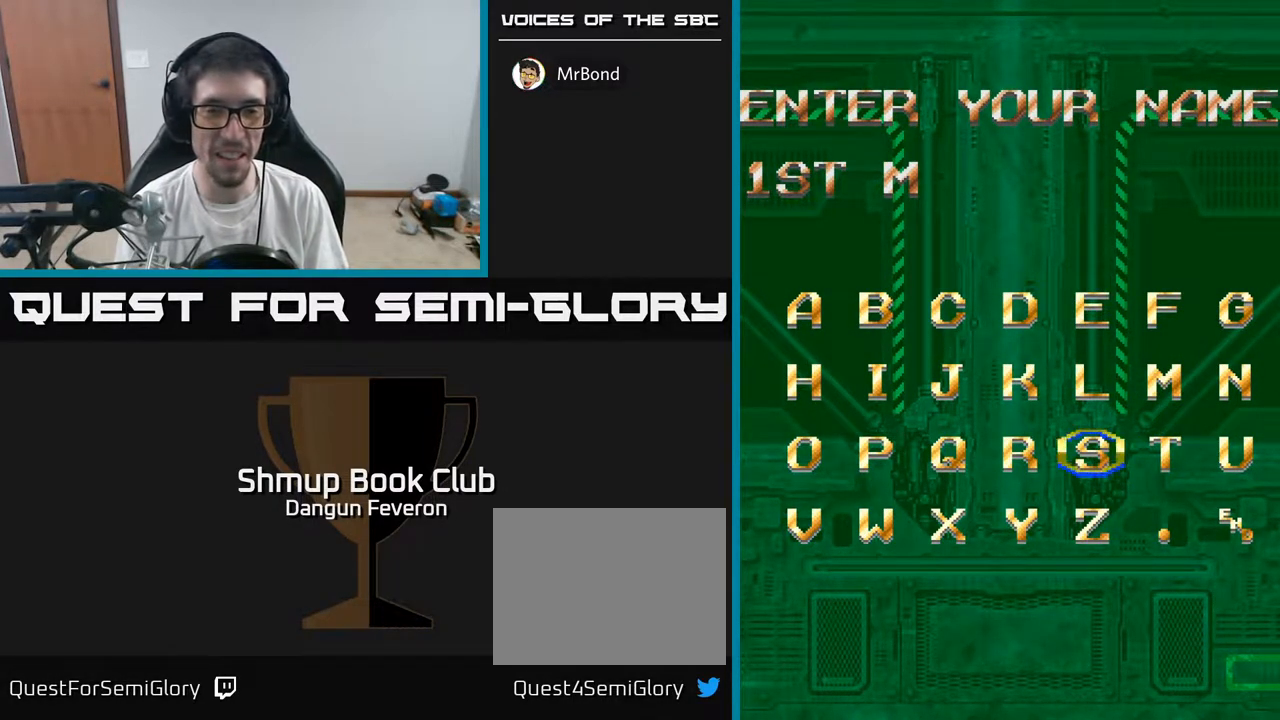
{"buttons": ["DPAD_LEFT"], "left_stick": "center", "right_stick": "center", "events": [[17, "DPAD_LEFT", "down"], [67, "DPAD_LEFT", "up"], [483, "DPAD_LEFT", "down"]]}
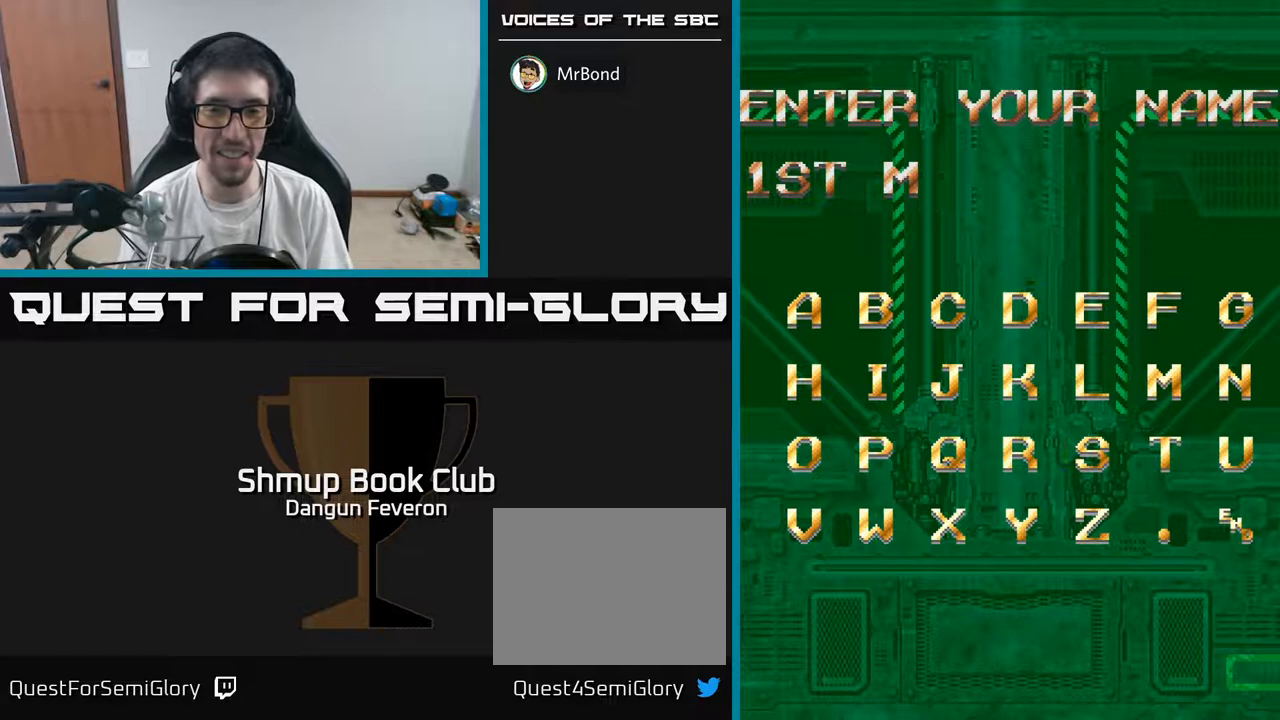
{"buttons": [], "left_stick": "center", "right_stick": "center", "events": [[50, "DPAD_LEFT", "up"], [433, "DPAD_LEFT", "down"], [500, "DPAD_LEFT", "up"]]}
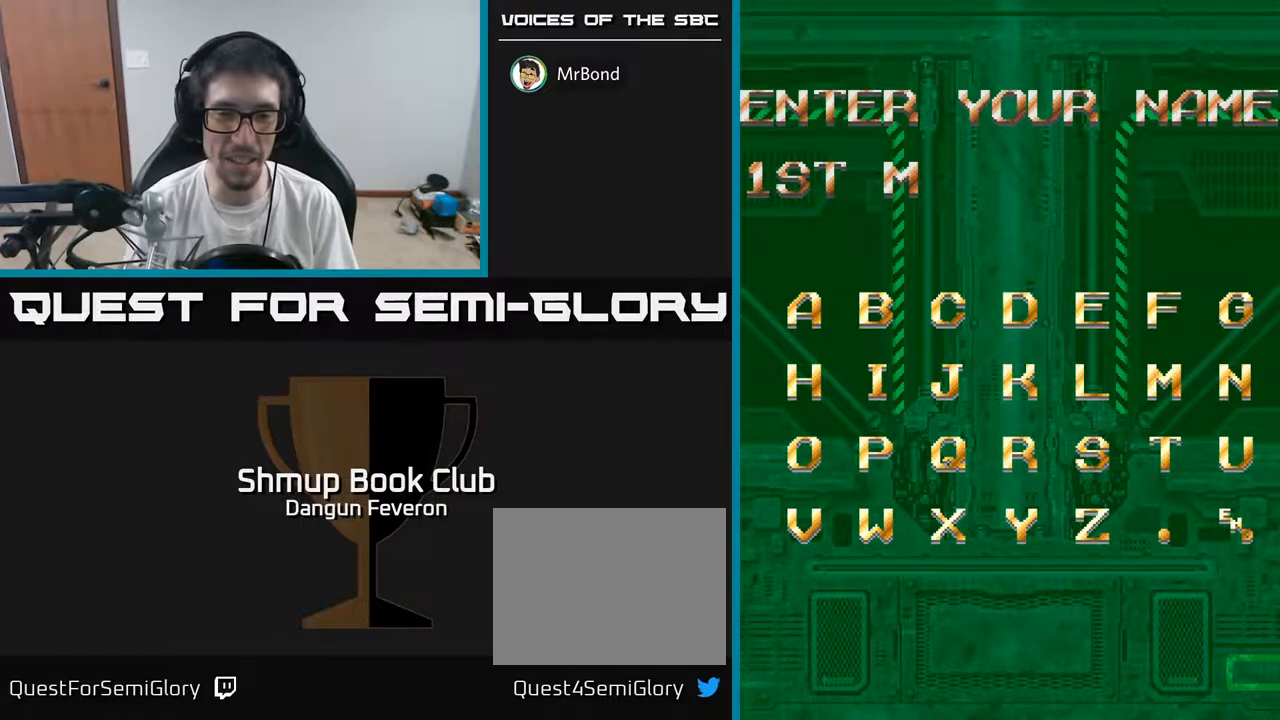
{"buttons": [], "left_stick": "center", "right_stick": "center", "events": [[400, "DPAD_LEFT", "down"], [483, "DPAD_LEFT", "up"]]}
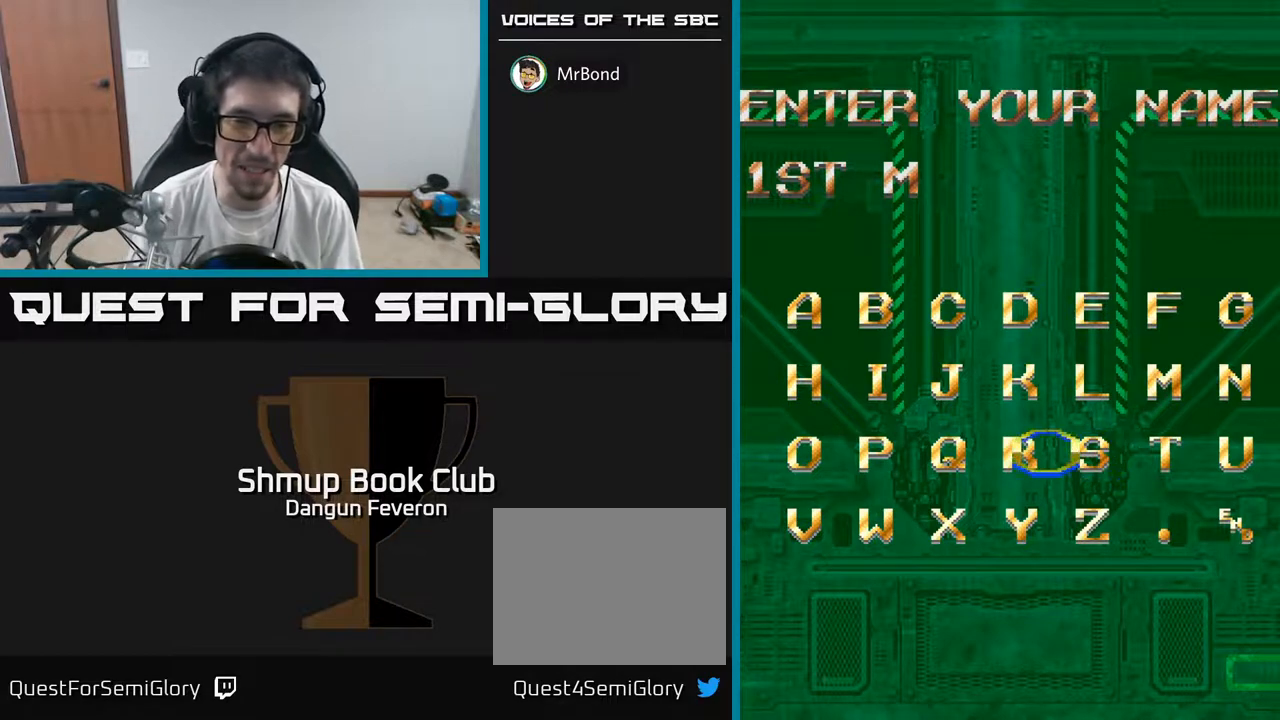
{"buttons": [], "left_stick": "center", "right_stick": "center", "events": [[283, "A", "down"], [350, "A", "up"]]}
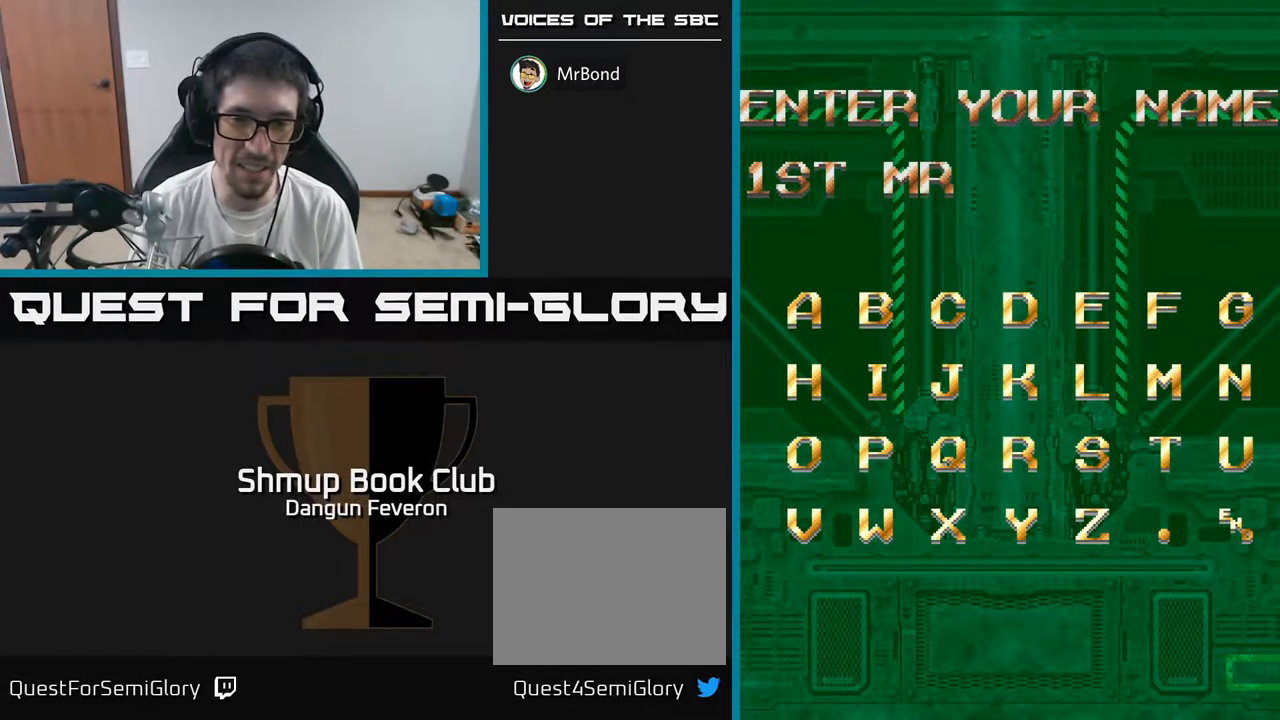
{"buttons": ["DPAD_LEFT"], "left_stick": "center", "right_stick": "center", "events": [[17, "DPAD_UP", "down"], [83, "DPAD_UP", "up"], [183, "DPAD_UP", "down"], [267, "DPAD_UP", "up"], [483, "DPAD_LEFT", "down"]]}
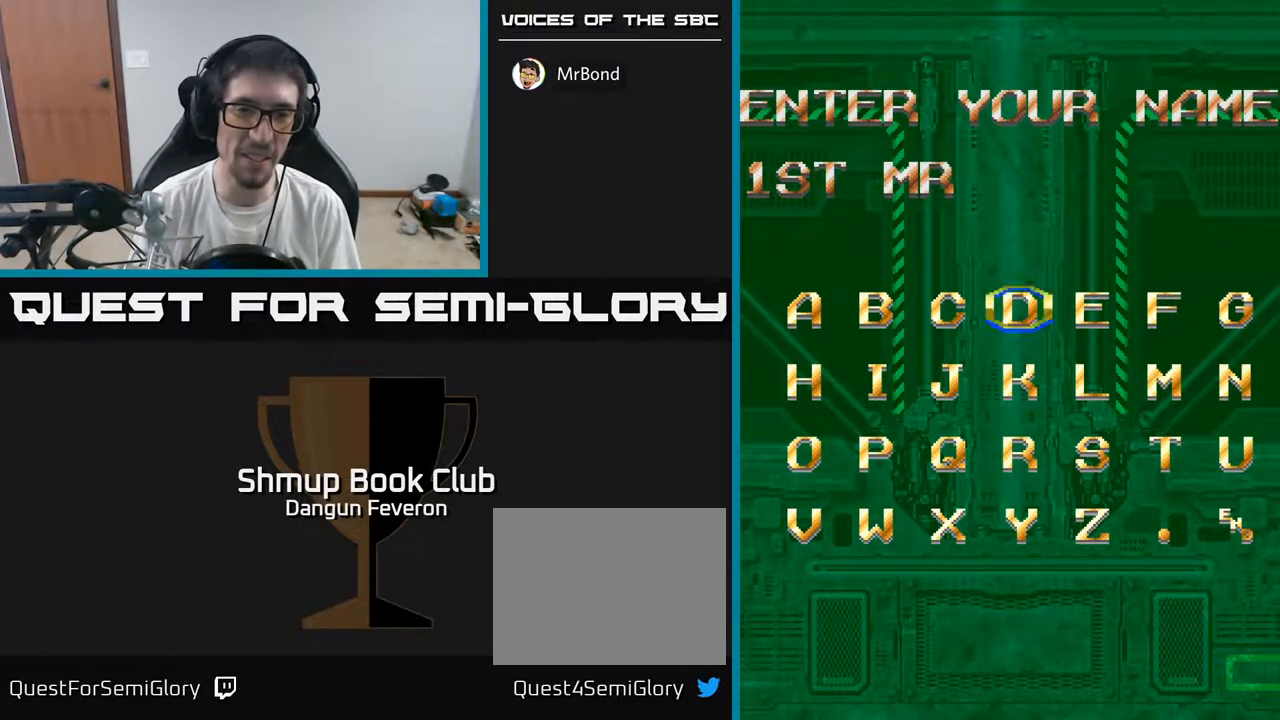
{"buttons": ["DPAD_LEFT"], "left_stick": "center", "right_stick": "center", "events": [[33, "DPAD_LEFT", "up"], [150, "DPAD_LEFT", "down"], [250, "DPAD_LEFT", "up"], [417, "DPAD_LEFT", "down"]]}
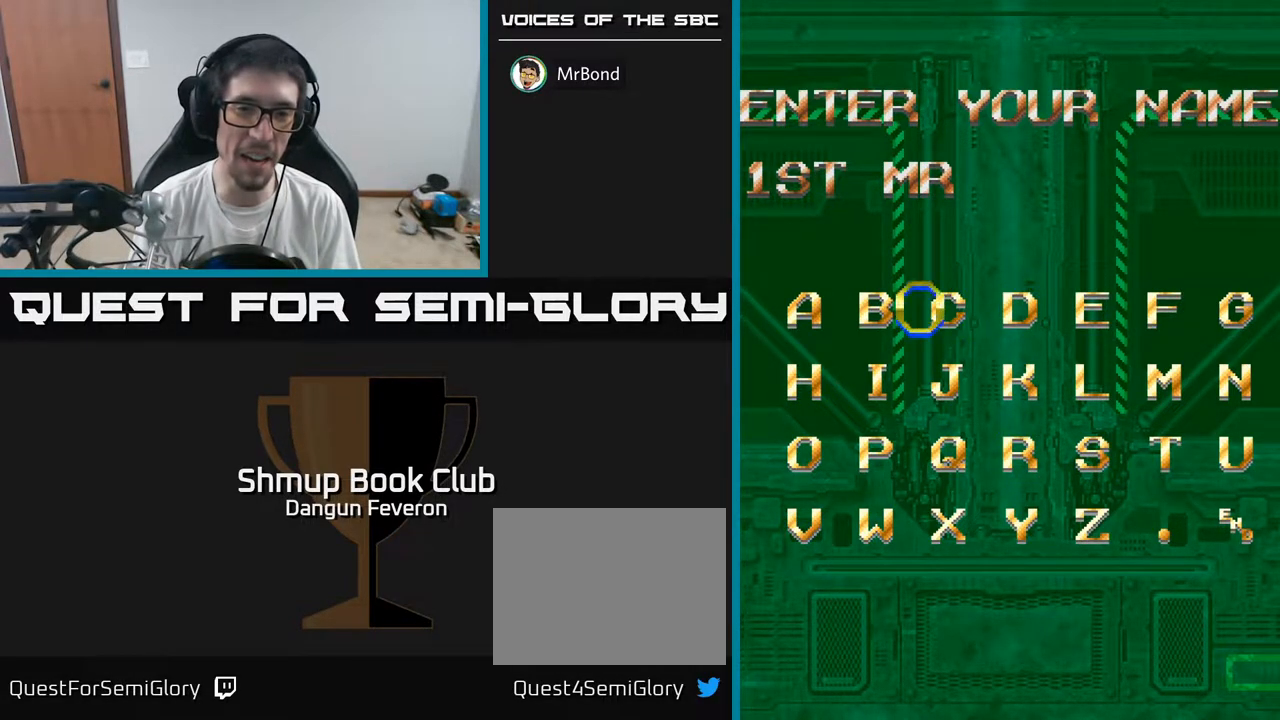
{"buttons": [], "left_stick": "center", "right_stick": "center", "events": [[33, "DPAD_LEFT", "up"], [283, "A", "down"], [367, "A", "up"]]}